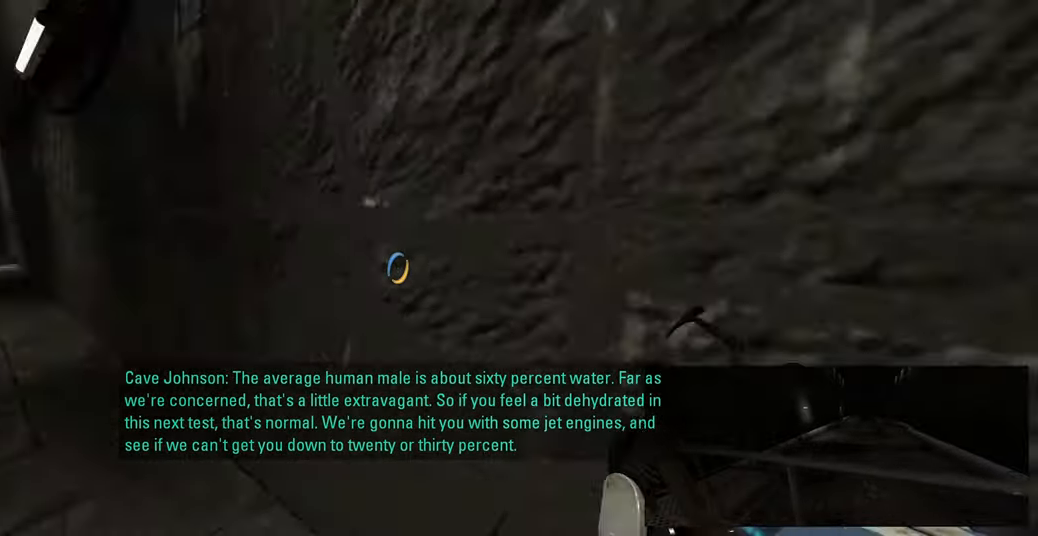
Gameplay with keyboard and mouse; each line is a JSON object with the keys and mouse buttons held at the frame after it. "events" lists presses ("down") and releases ("up") of "a", "ctrl", "d", "e", "f", "q", "r", "s", "shift", "space", "tab", "w", "mouse_left", "mouse_wheel", "mouse_right", "mouse_mb4" and "mouse_mb5" between this image and that frame as [ms after this image, input, new state], when the widget could be followed in between. "mouse_left", "mouse_wheel", "mouse_right", "mouse_mb4", "mouse_mb5" = the "left", "wheel", "right", "mb4", "mb5" buttons of the "mouse" list. No other keys are recorded. "wheel" means that the mouse wheel is clicked or scrolled. Mouse movement is not recorded.
{"keys": ["d"], "mouse": [], "events": [[34, "a", "down"], [317, "space", "down"], [350, "a", "up"], [400, "d", "down"], [400, "w", "up"], [434, "space", "up"]]}
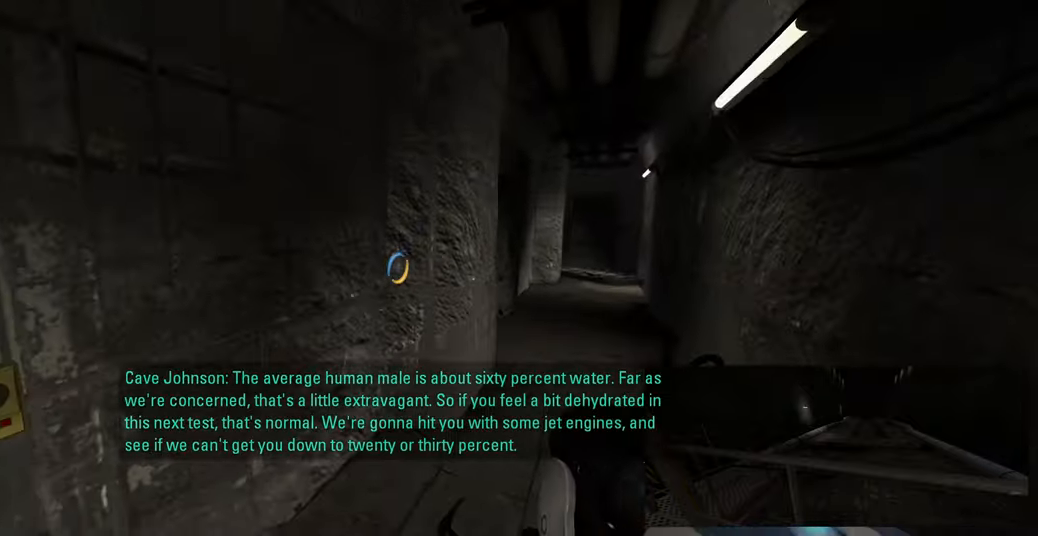
{"keys": ["a", "w"], "mouse": [], "events": [[350, "d", "up"], [350, "w", "down"], [400, "a", "down"]]}
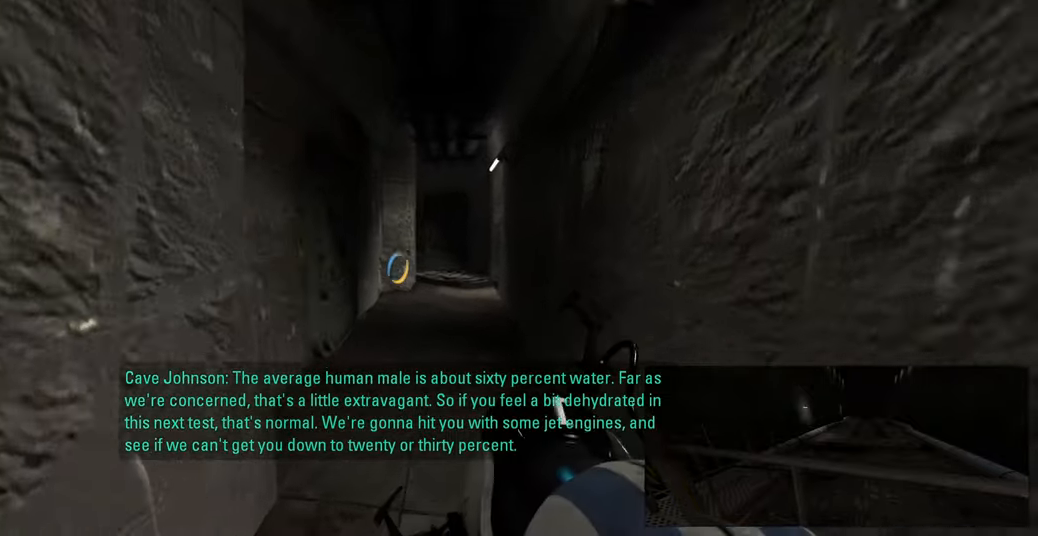
{"keys": [], "mouse": [], "events": [[50, "space", "down"], [117, "a", "up"], [150, "space", "up"], [184, "w", "up"]]}
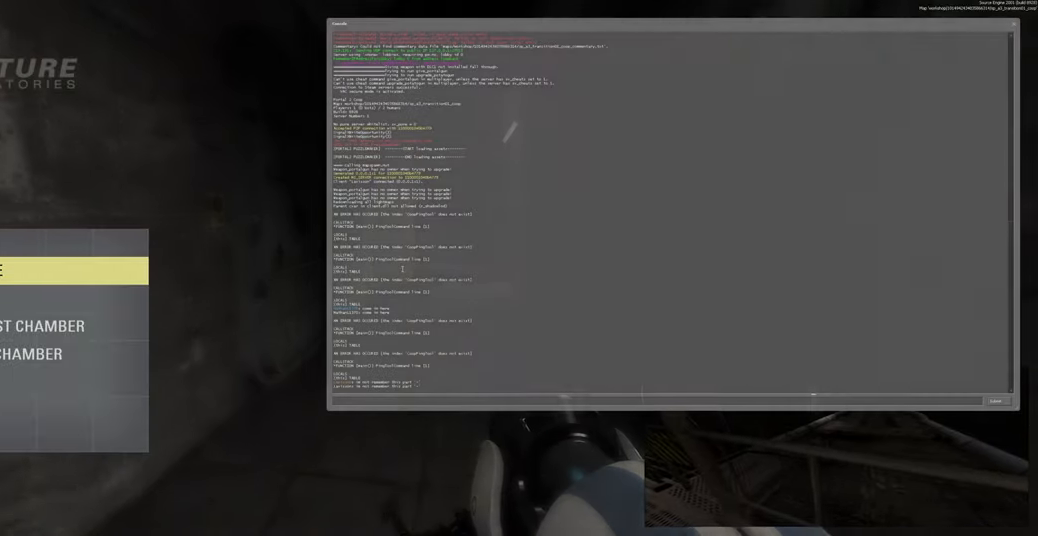
{"keys": ["w"], "mouse": [], "events": [[434, "w", "down"]]}
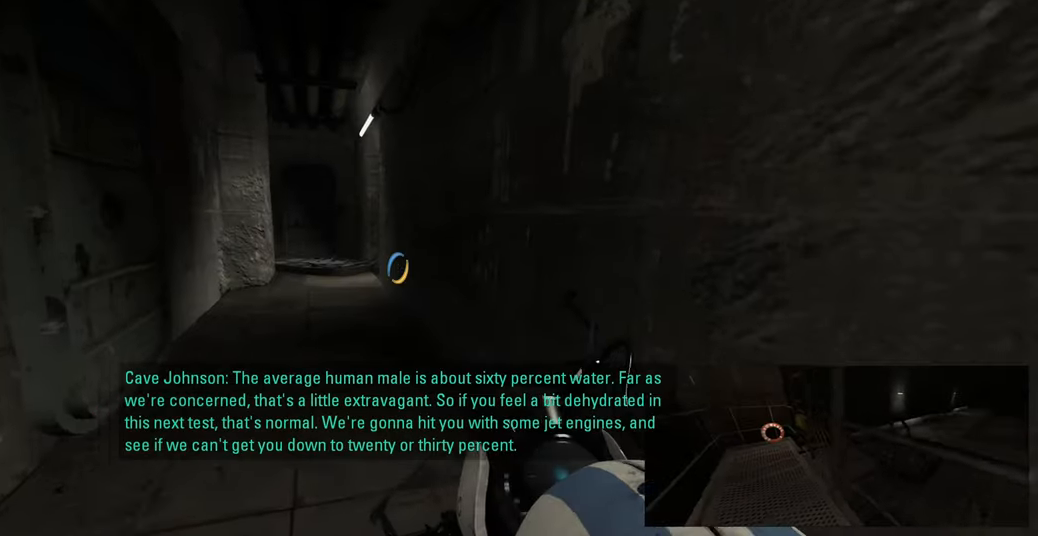
{"keys": ["d"], "mouse": [], "events": [[200, "a", "down"], [367, "space", "down"], [400, "a", "up"], [450, "d", "down"], [484, "space", "up"], [484, "w", "up"]]}
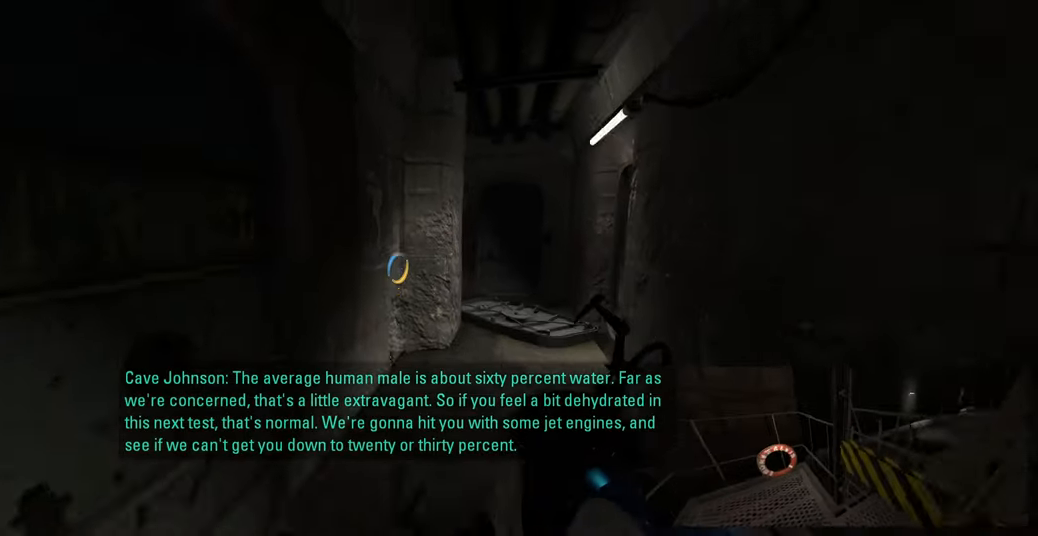
{"keys": ["a", "w"], "mouse": [], "events": [[284, "w", "down"], [317, "d", "up"], [484, "a", "down"]]}
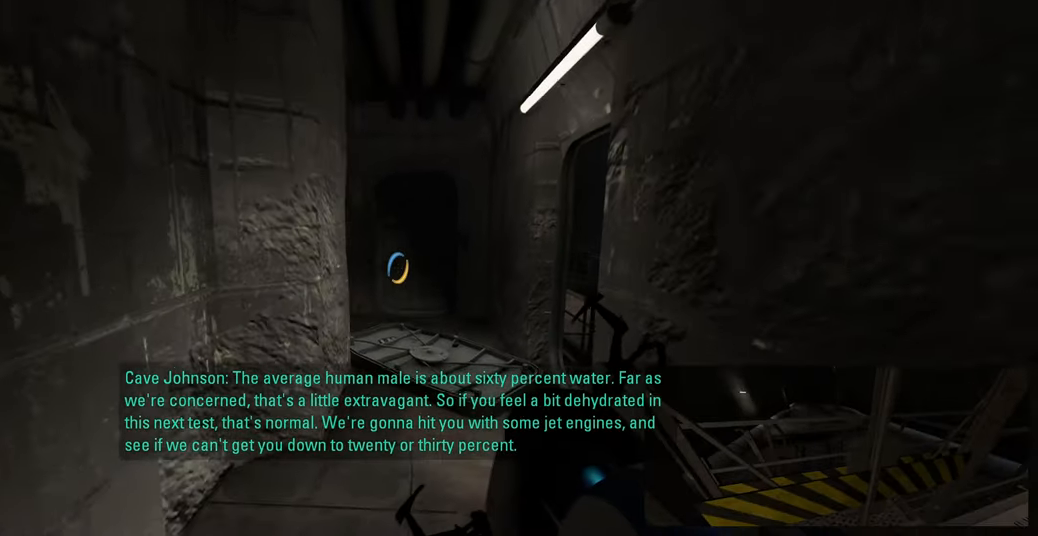
{"keys": ["w"], "mouse": [], "events": [[184, "space", "down"], [250, "d", "down"], [300, "a", "up"], [300, "space", "up"], [300, "w", "up"], [484, "d", "up"], [500, "w", "down"]]}
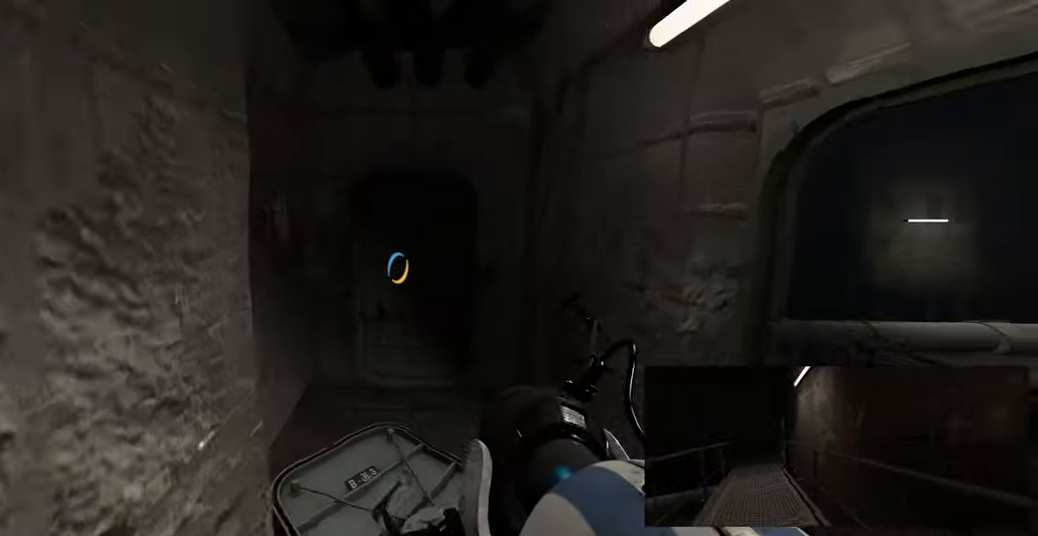
{"keys": [], "mouse": [], "events": [[184, "a", "down"], [317, "a", "up"], [500, "w", "up"]]}
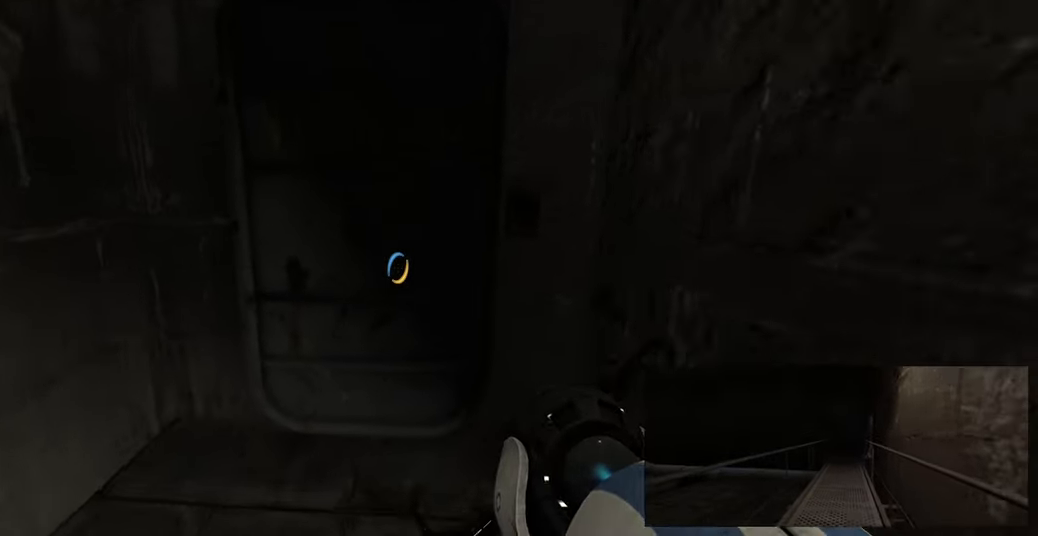
{"keys": ["d"], "mouse": [], "events": [[117, "e", "down"], [184, "e", "up"], [317, "d", "down"]]}
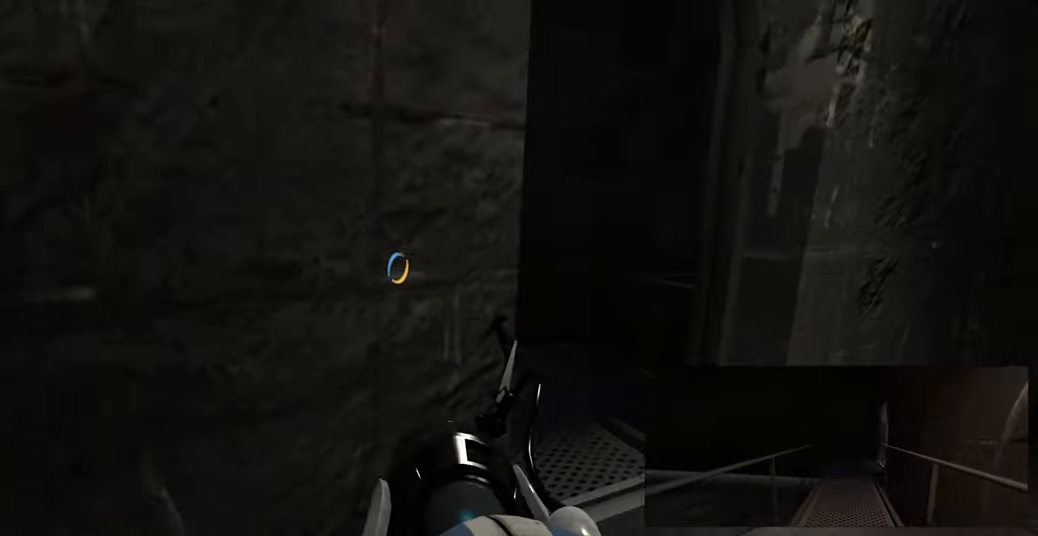
{"keys": ["w"], "mouse": [], "events": [[100, "w", "down"], [150, "d", "up"], [300, "a", "down"], [417, "a", "up"]]}
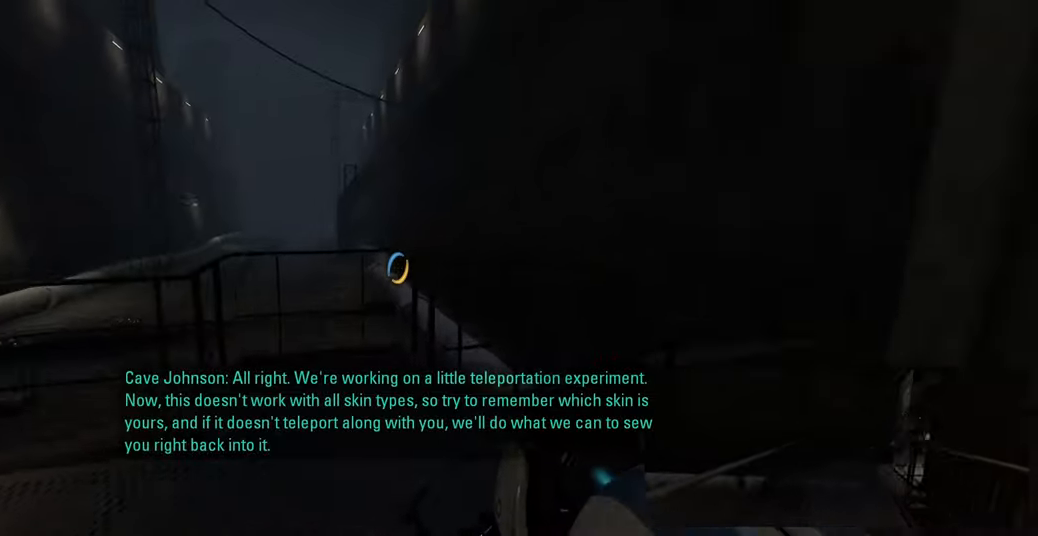
{"keys": [], "mouse": [], "events": [[217, "w", "up"]]}
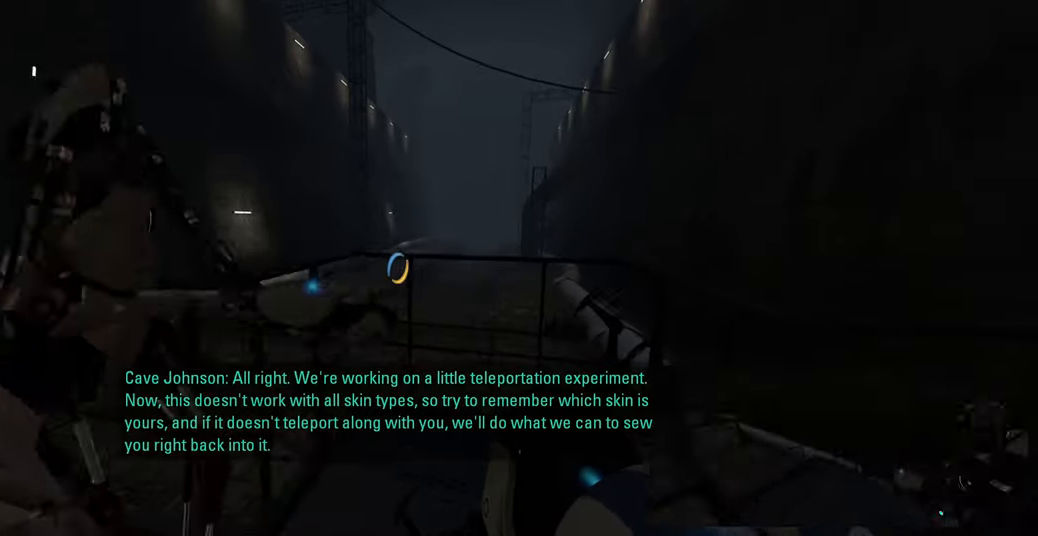
{"keys": ["w"], "mouse": [], "events": [[284, "a", "down"], [350, "a", "up"], [467, "w", "down"]]}
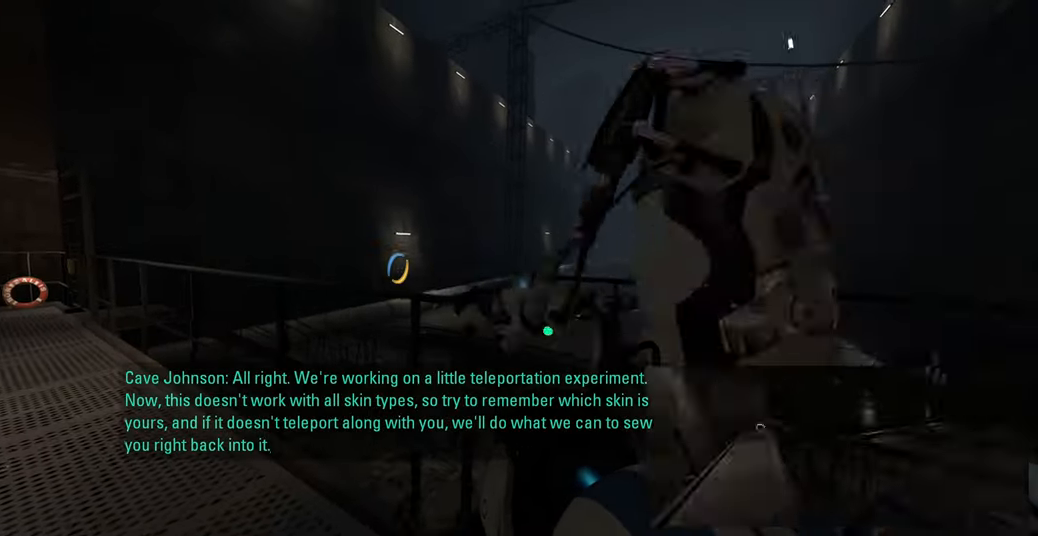
{"keys": ["w"], "mouse": [], "events": [[184, "a", "down"], [234, "w", "up"], [384, "w", "down"], [417, "a", "up"]]}
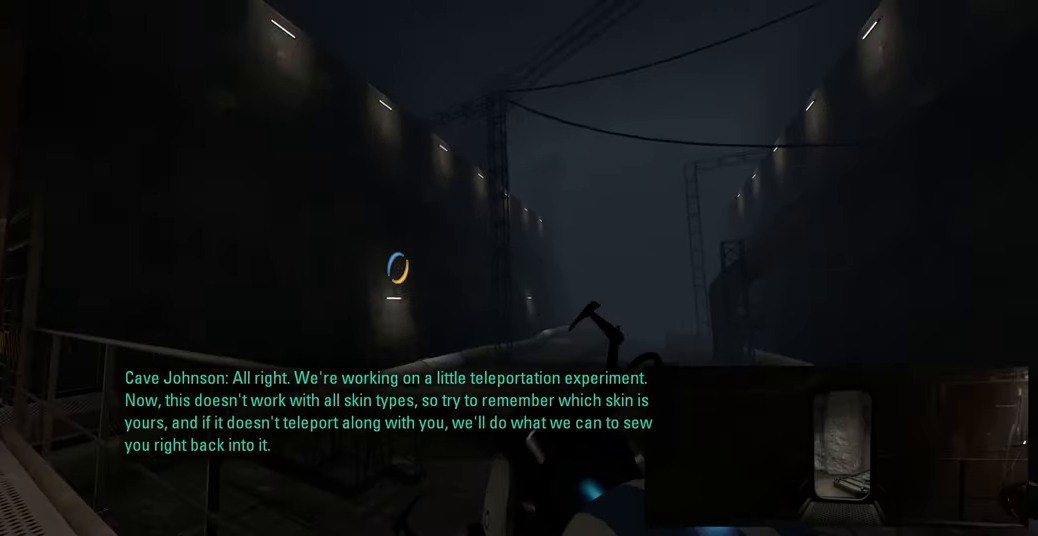
{"keys": [], "mouse": [], "events": [[50, "a", "down"], [84, "w", "up"], [250, "a", "up"]]}
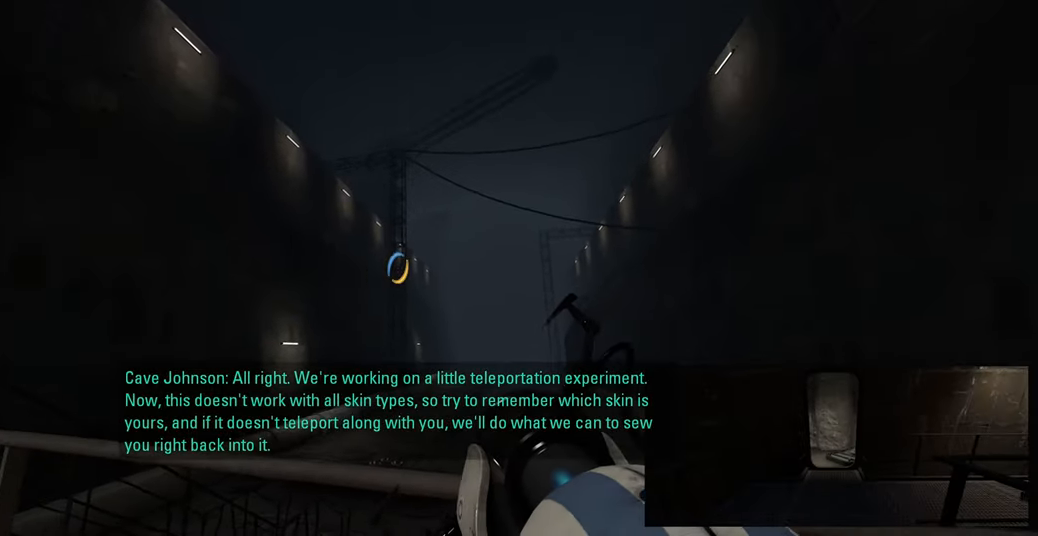
{"keys": ["a"], "mouse": [], "events": [[384, "a", "down"]]}
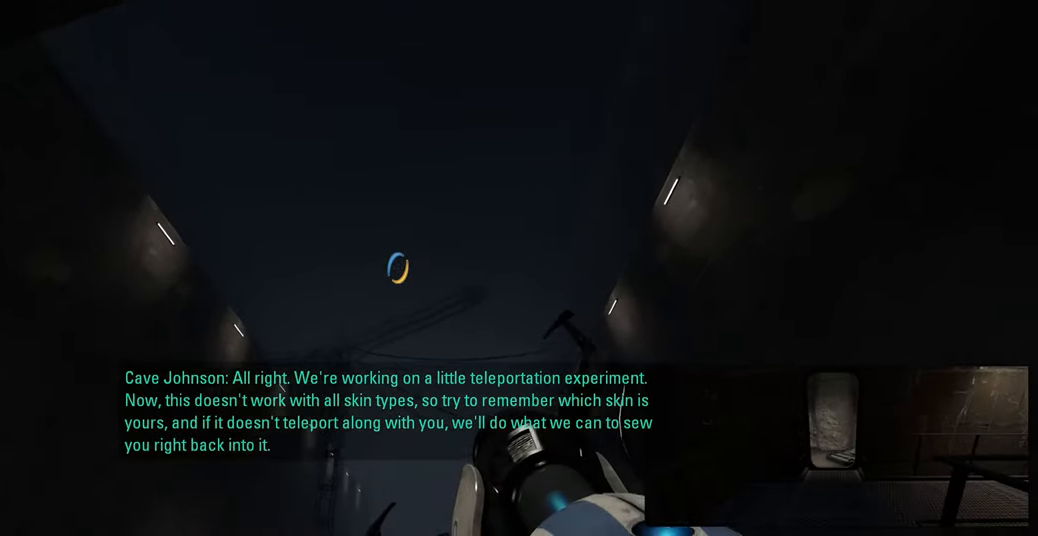
{"keys": [], "mouse": [], "events": [[17, "a", "up"]]}
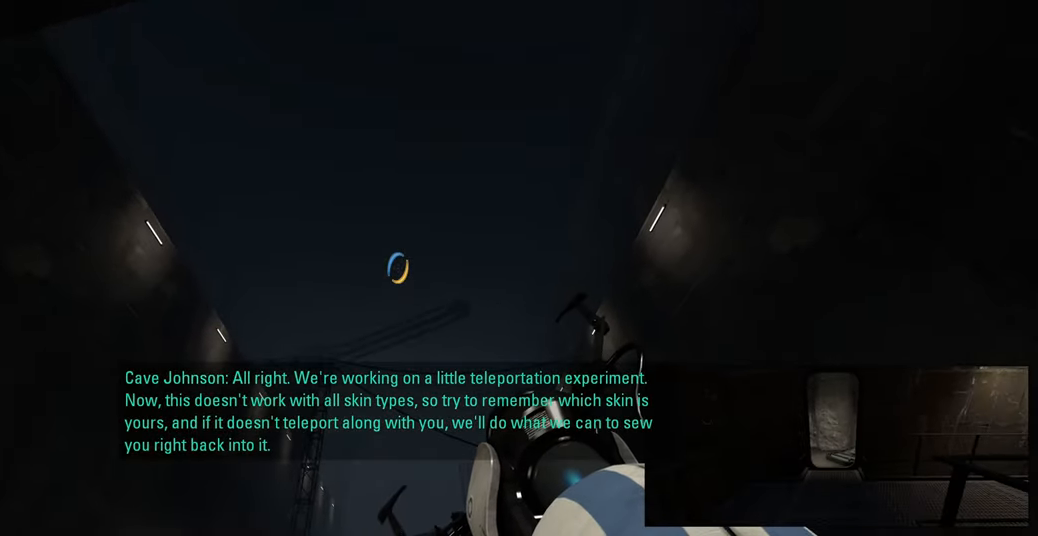
{"keys": [], "mouse": [], "events": []}
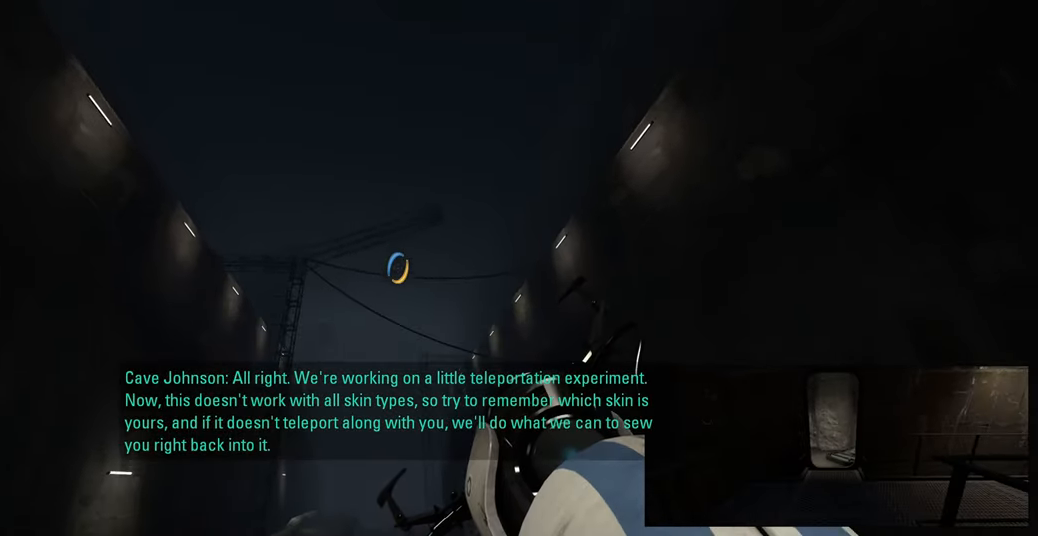
{"keys": [], "mouse": [], "events": []}
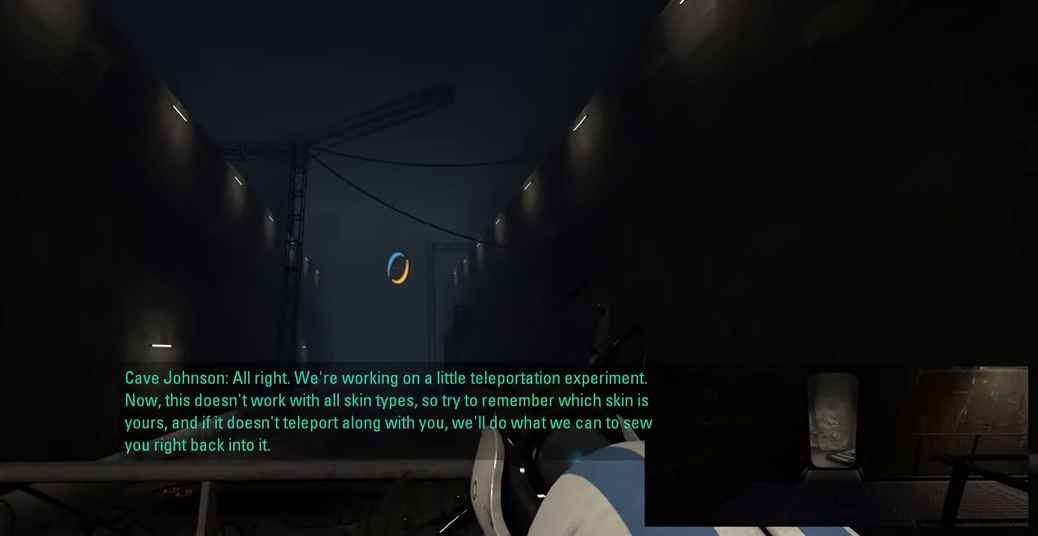
{"keys": [], "mouse": [], "events": [[267, "w", "down"], [350, "w", "up"]]}
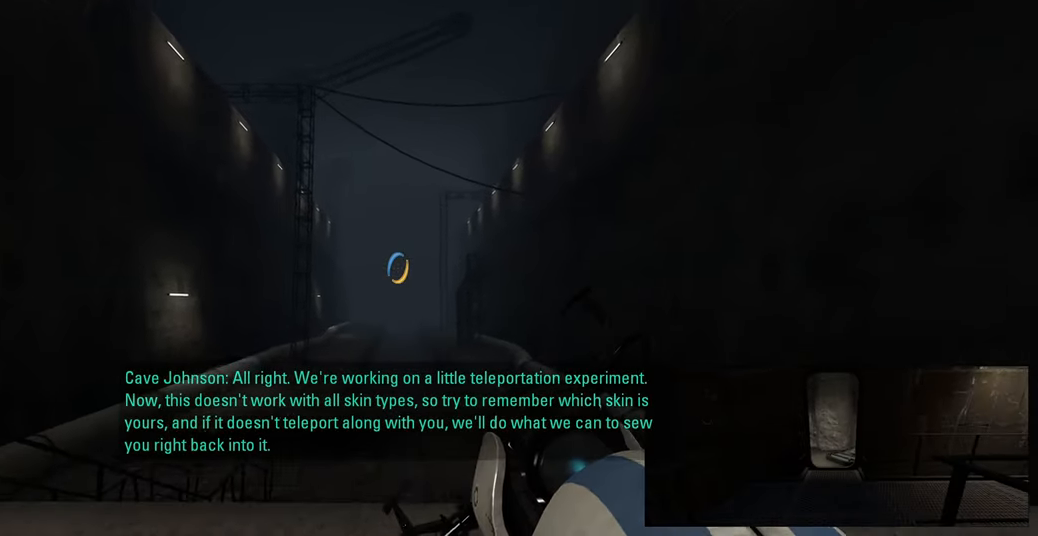
{"keys": [], "mouse": [], "events": []}
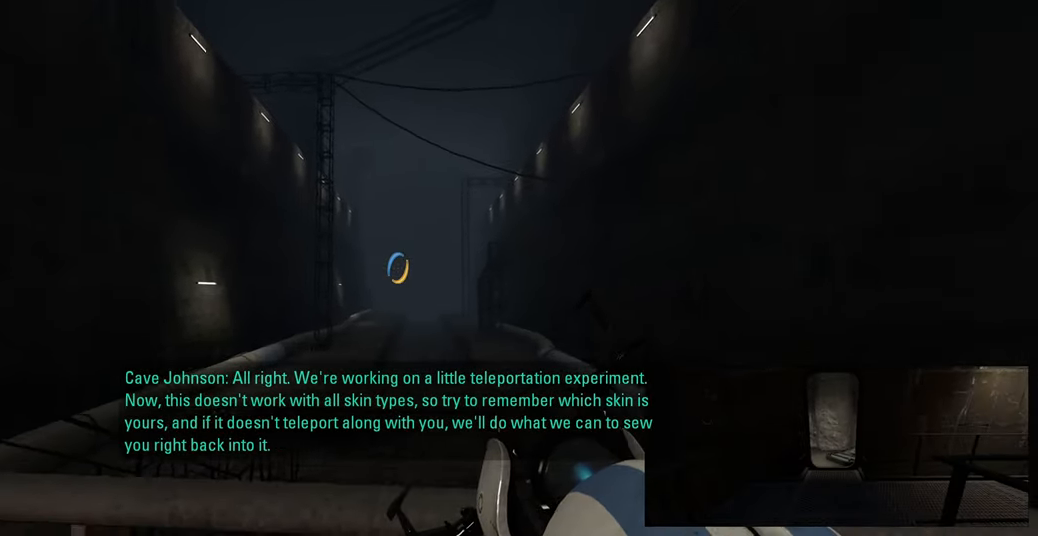
{"keys": [], "mouse": [], "events": []}
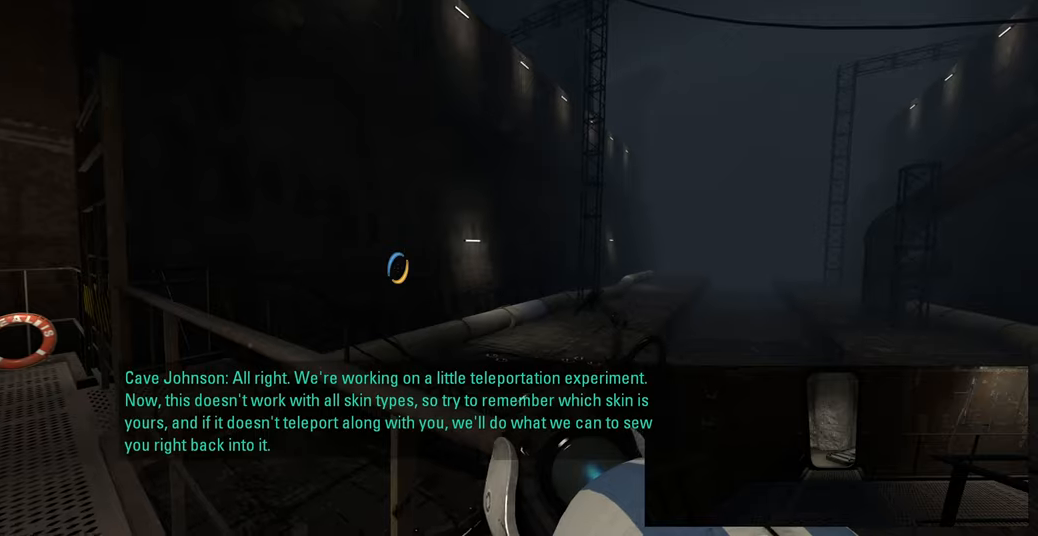
{"keys": [], "mouse": [], "events": [[200, "w", "down"], [300, "a", "down"], [383, "w", "up"], [500, "a", "up"]]}
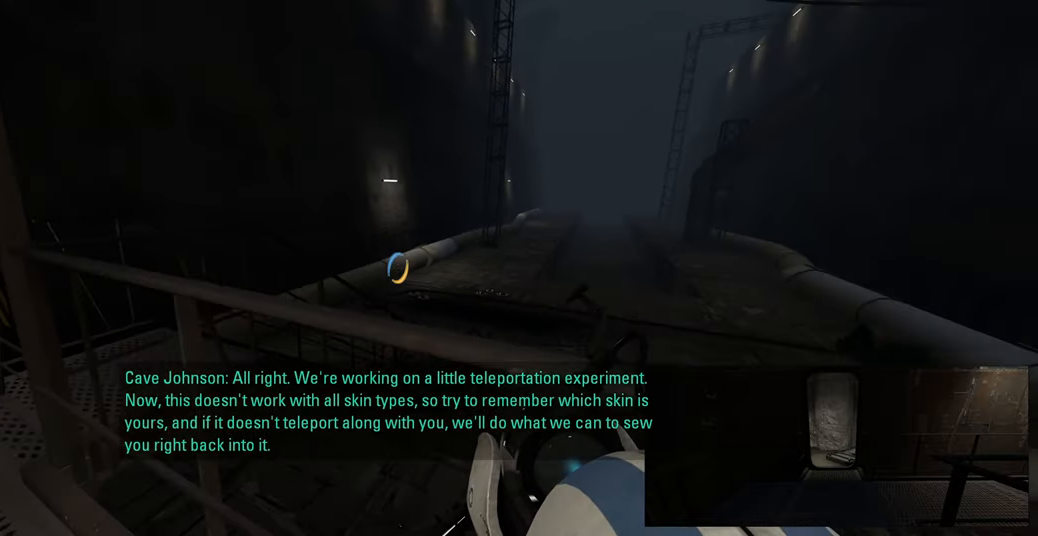
{"keys": [], "mouse": [], "events": [[33, "w", "down"], [133, "w", "up"]]}
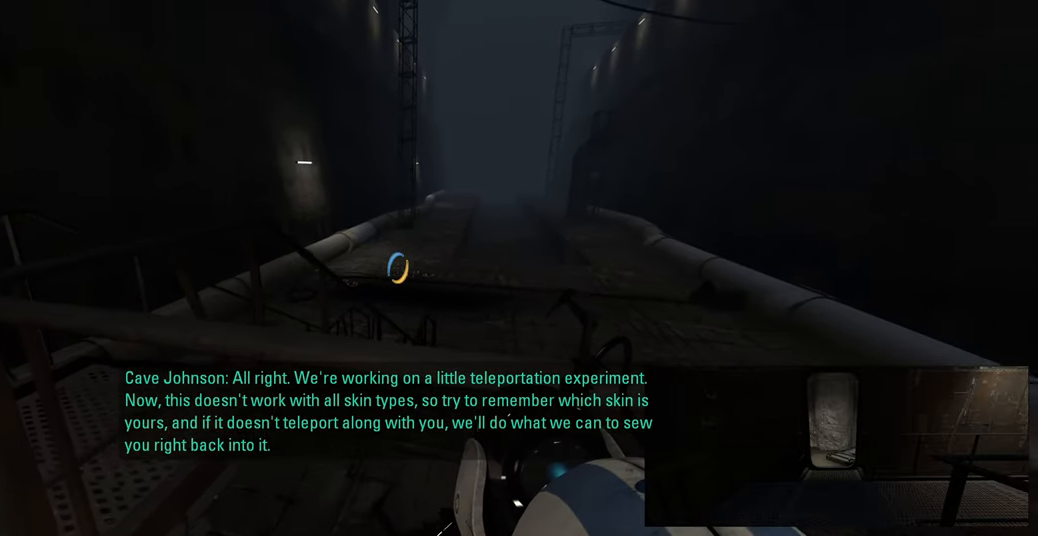
{"keys": ["a"], "mouse": [], "events": [[467, "a", "down"]]}
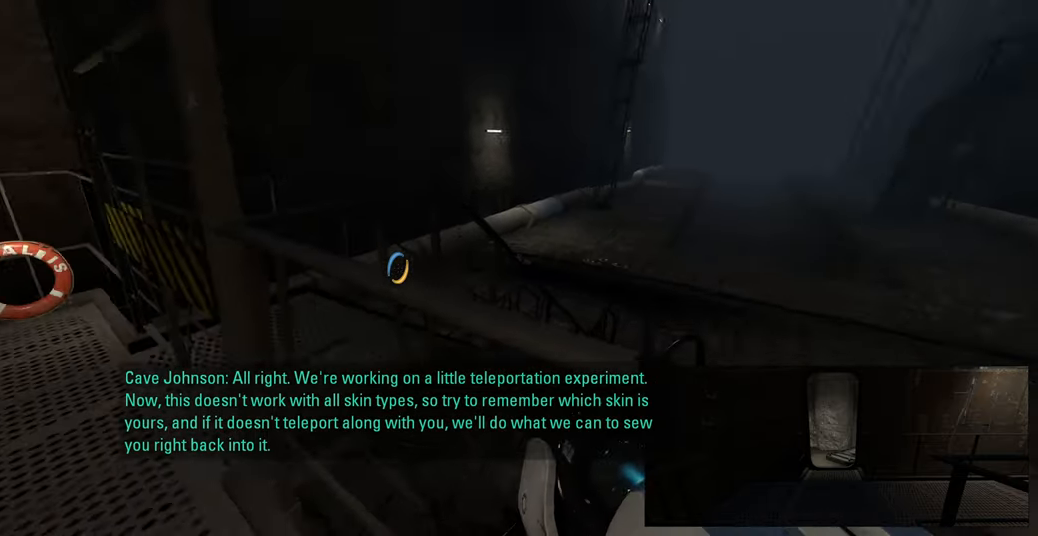
{"keys": [], "mouse": [], "events": [[83, "w", "down"], [150, "a", "up"], [200, "w", "up"]]}
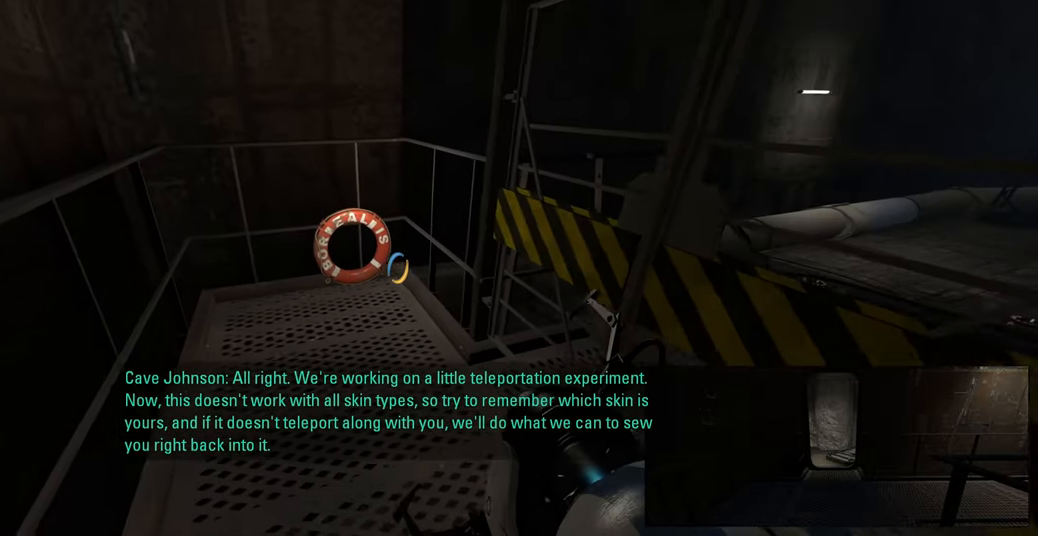
{"keys": [], "mouse": [], "events": []}
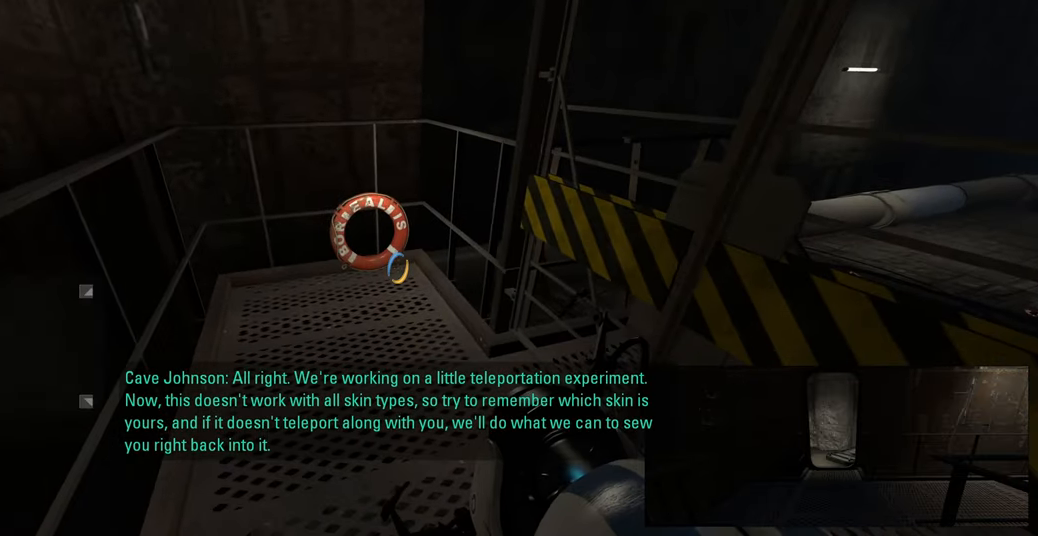
{"keys": [], "mouse": [], "events": []}
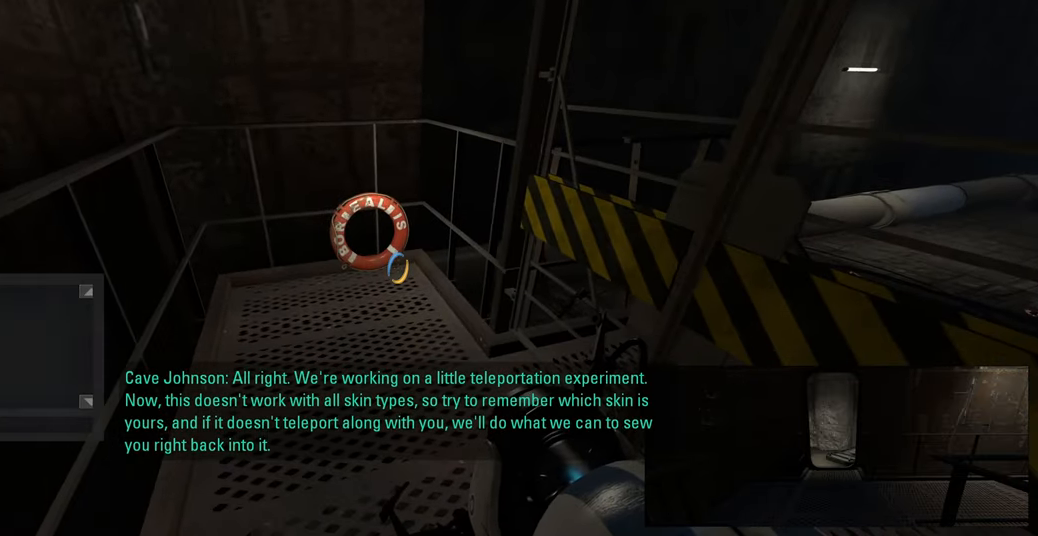
{"keys": ["e"], "mouse": [], "events": [[267, "r", "down"], [400, "r", "up"], [433, "e", "down"]]}
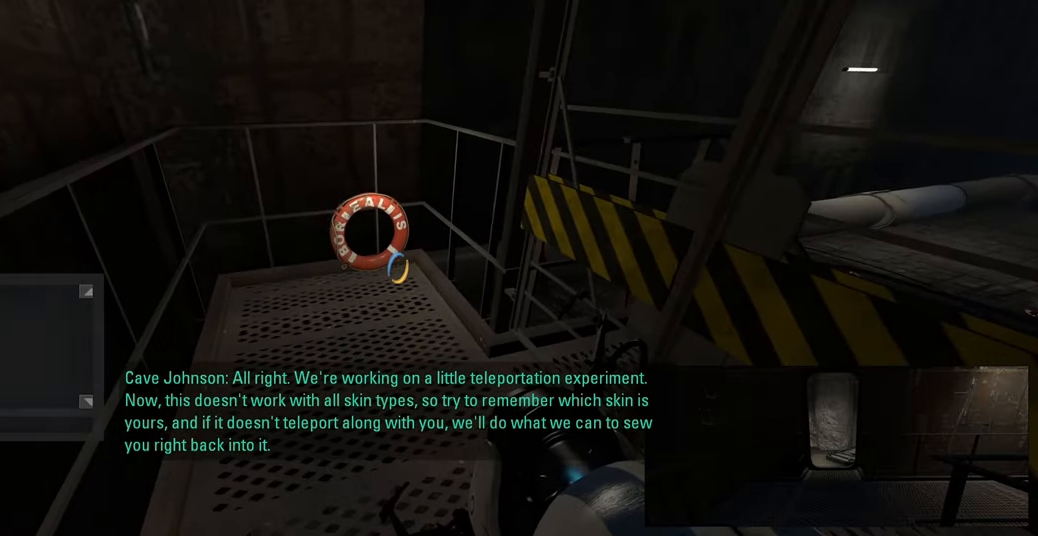
{"keys": [], "mouse": [], "events": [[83, "e", "up"], [350, "a", "down"], [483, "a", "up"]]}